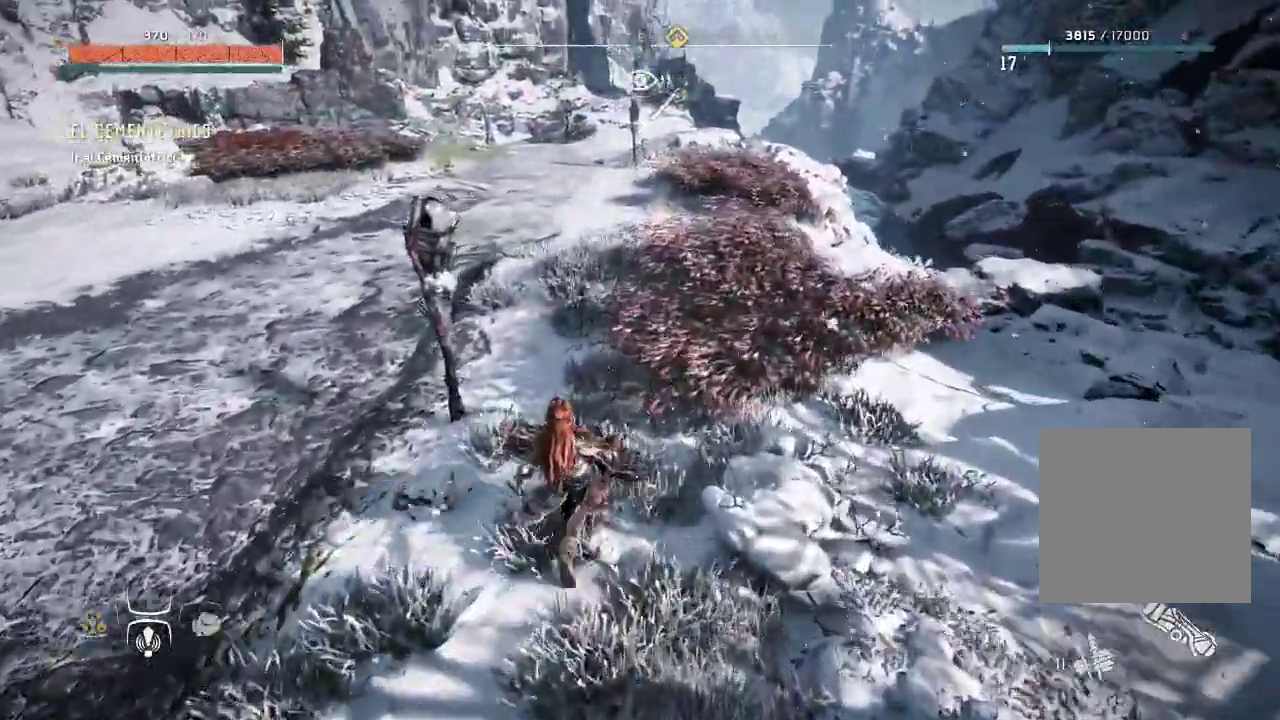
Gameplay with a controller (Xbox layout); each line is a JSON object with the inputs held at the frame after it. "events" lists button and stick changes between this image and that frame as [ms after this image, input, new state], when the widget could be followed in between. Not read: L3 R3.
{"buttons": [], "left_stick": "up", "right_stick": "up-left", "events": [[33, "right_stick", "up"], [133, "right_stick", "up-left"]]}
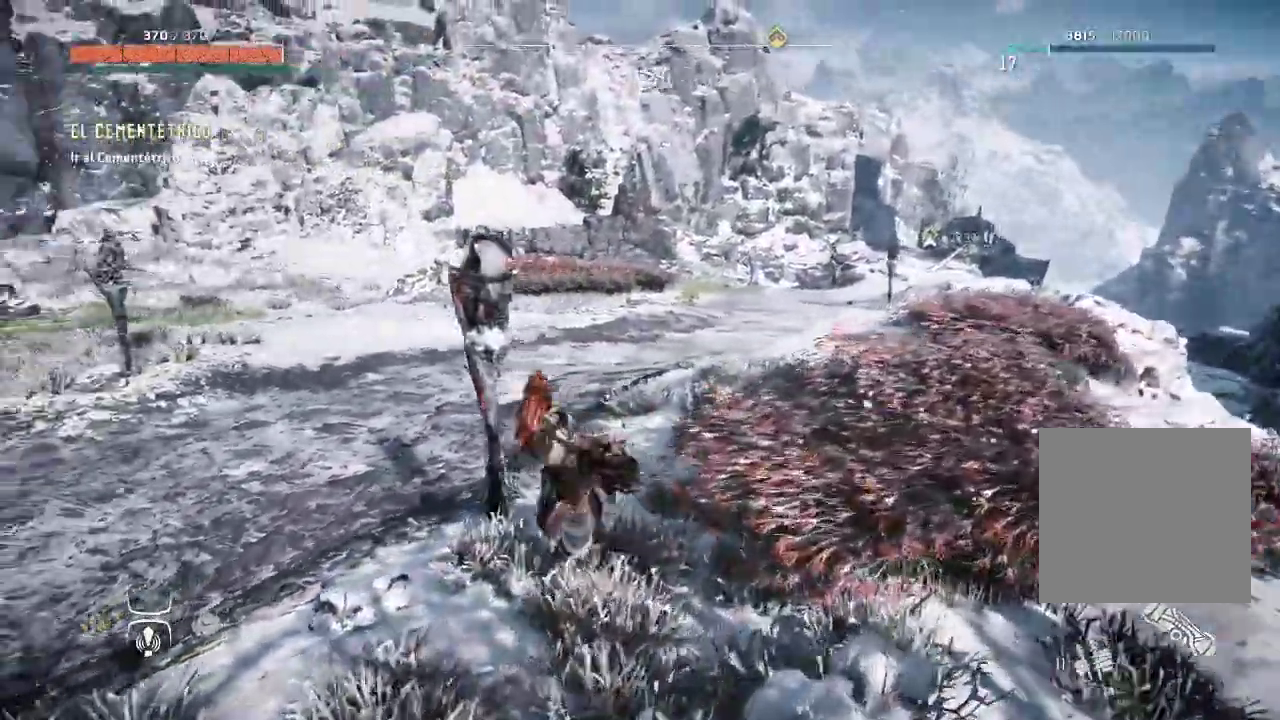
{"buttons": [], "left_stick": "up-right", "right_stick": "left", "events": [[117, "right_stick", "center"], [433, "left_stick", "up-right"], [467, "right_stick", "left"]]}
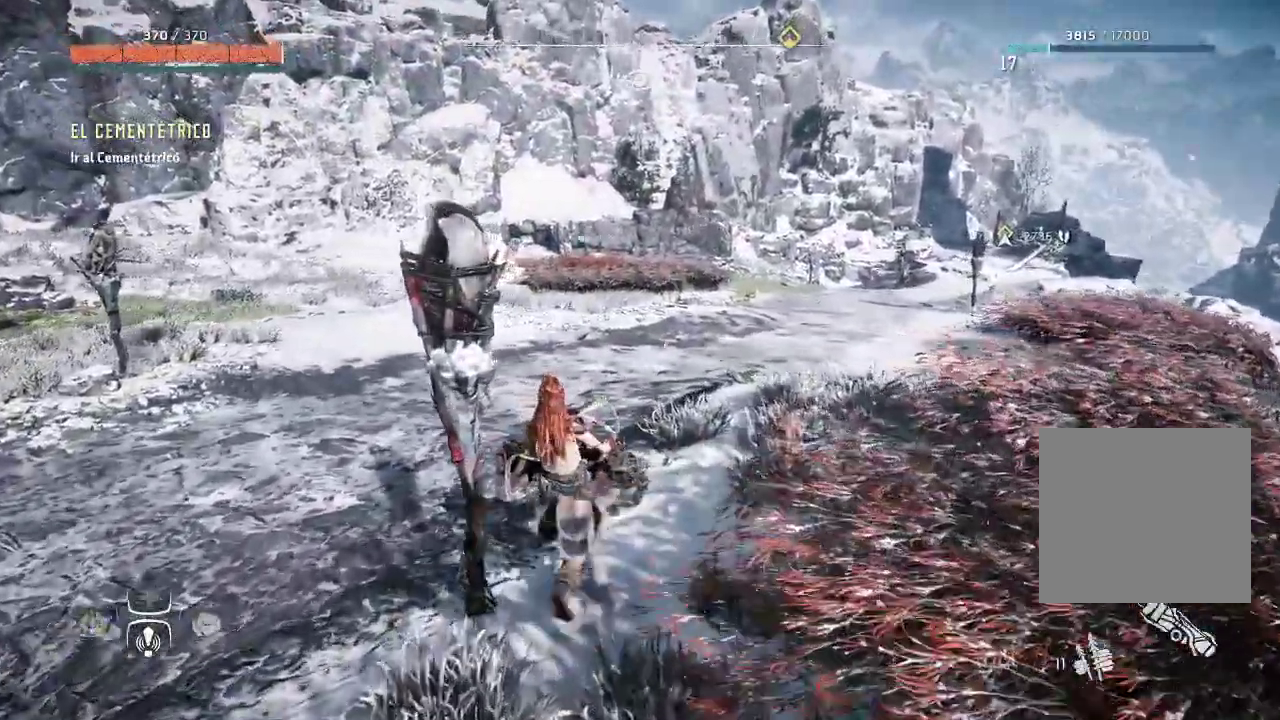
{"buttons": [], "left_stick": "up-right", "right_stick": "center", "events": [[500, "right_stick", "center"]]}
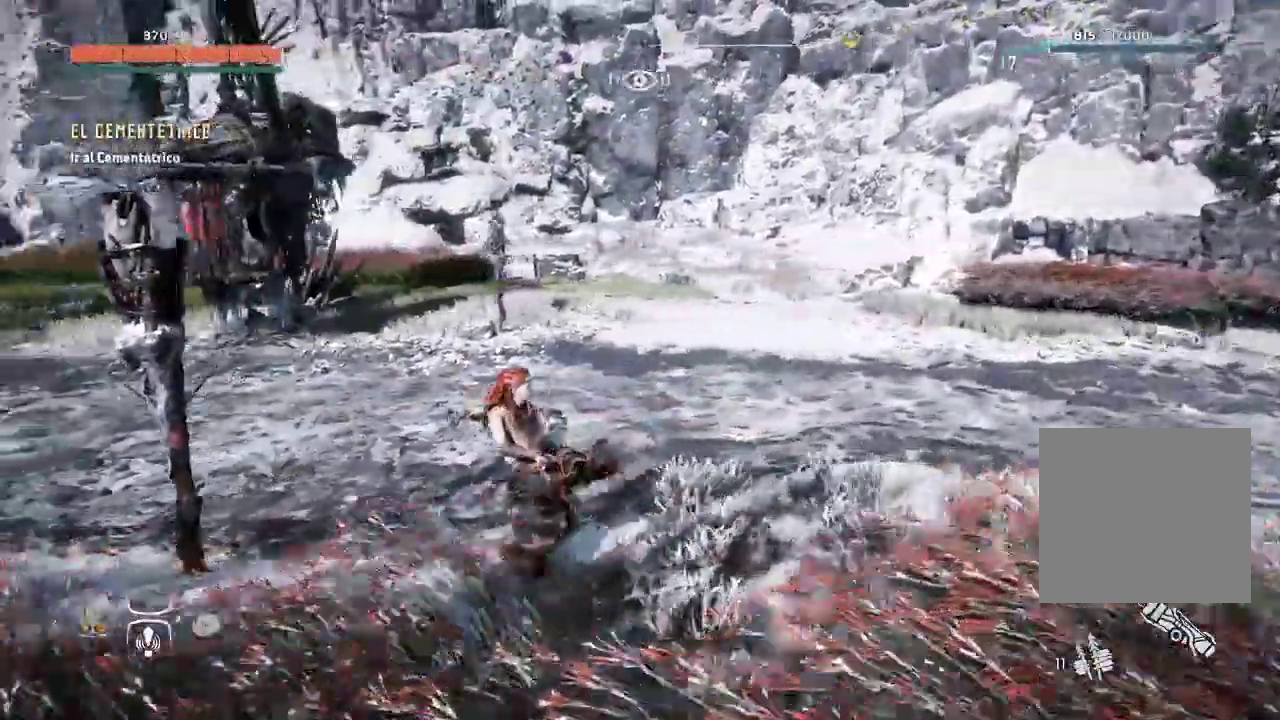
{"buttons": [], "left_stick": "up-right", "right_stick": "center", "events": []}
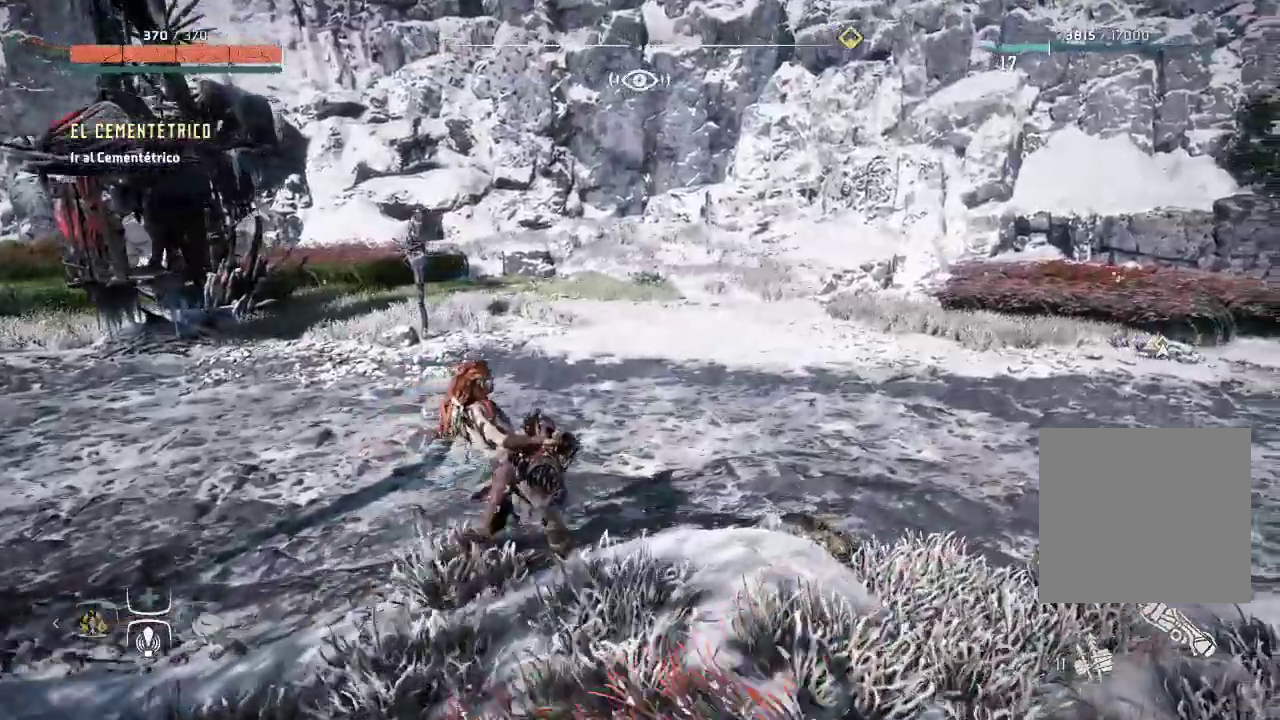
{"buttons": [], "left_stick": "up-right", "right_stick": "right", "events": [[283, "right_stick", "right"]]}
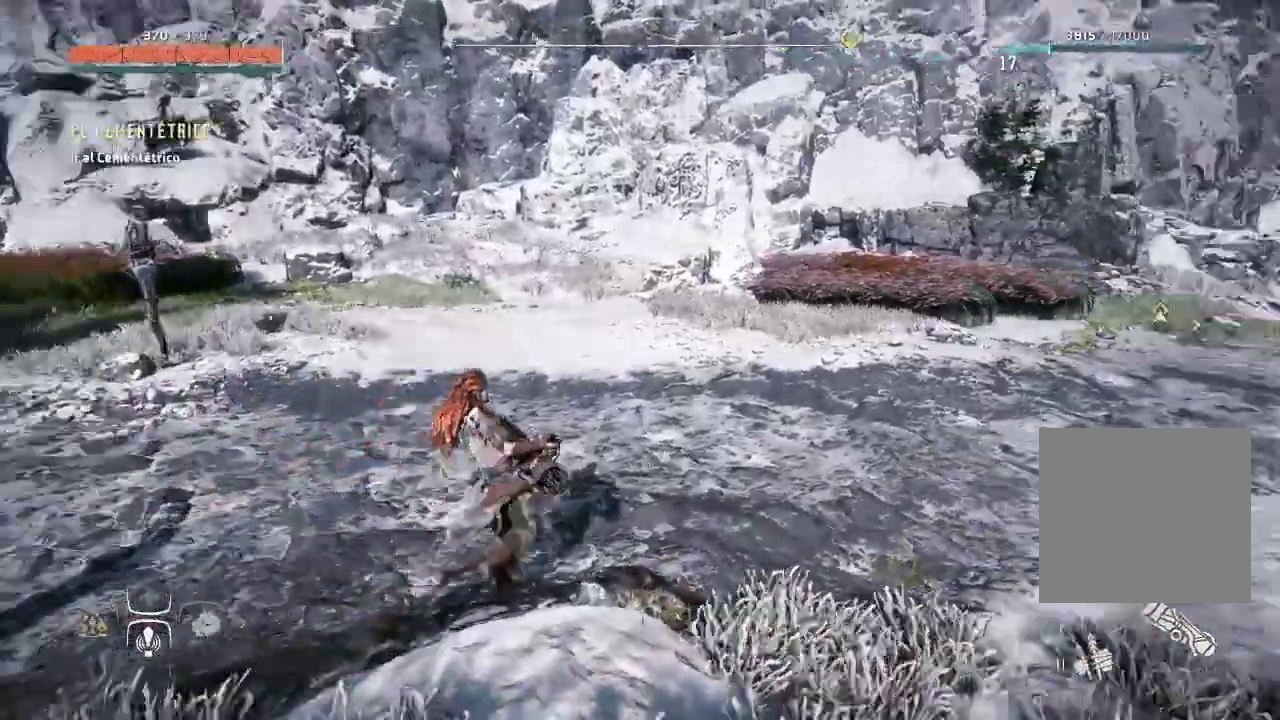
{"buttons": [], "left_stick": "up-right", "right_stick": "center", "events": [[367, "right_stick", "center"]]}
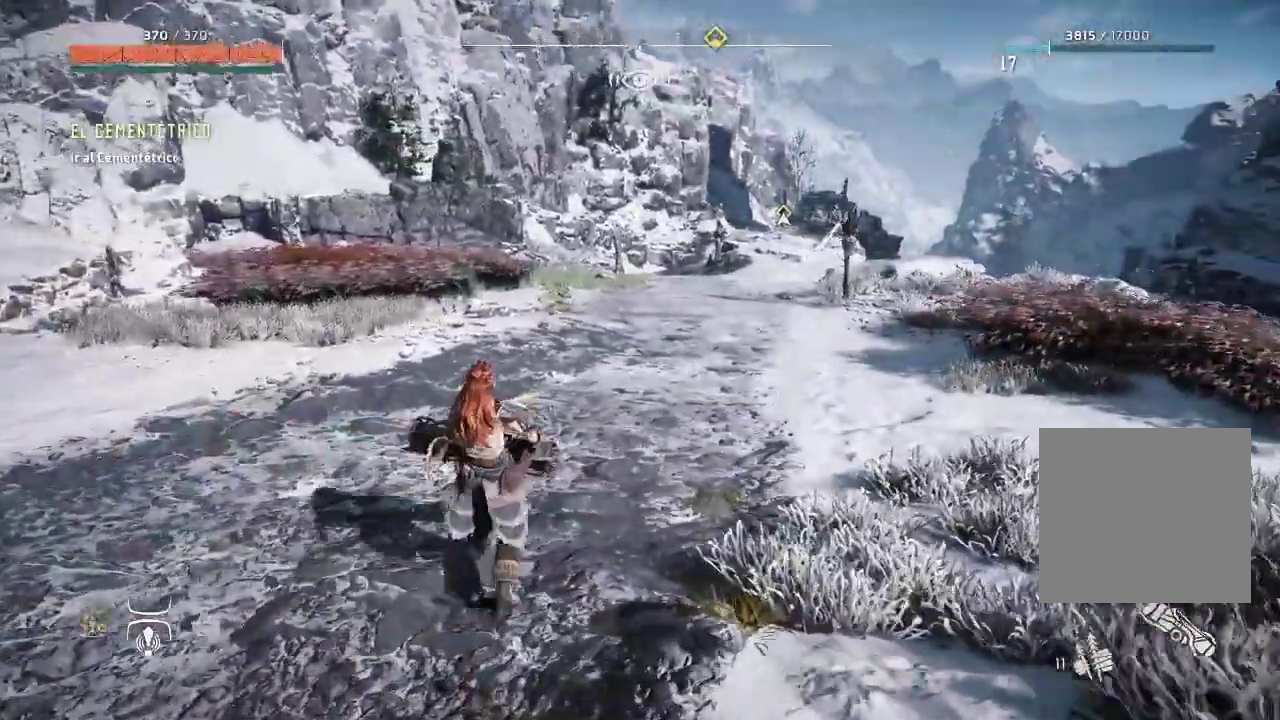
{"buttons": [], "left_stick": "up-right", "right_stick": "center", "events": []}
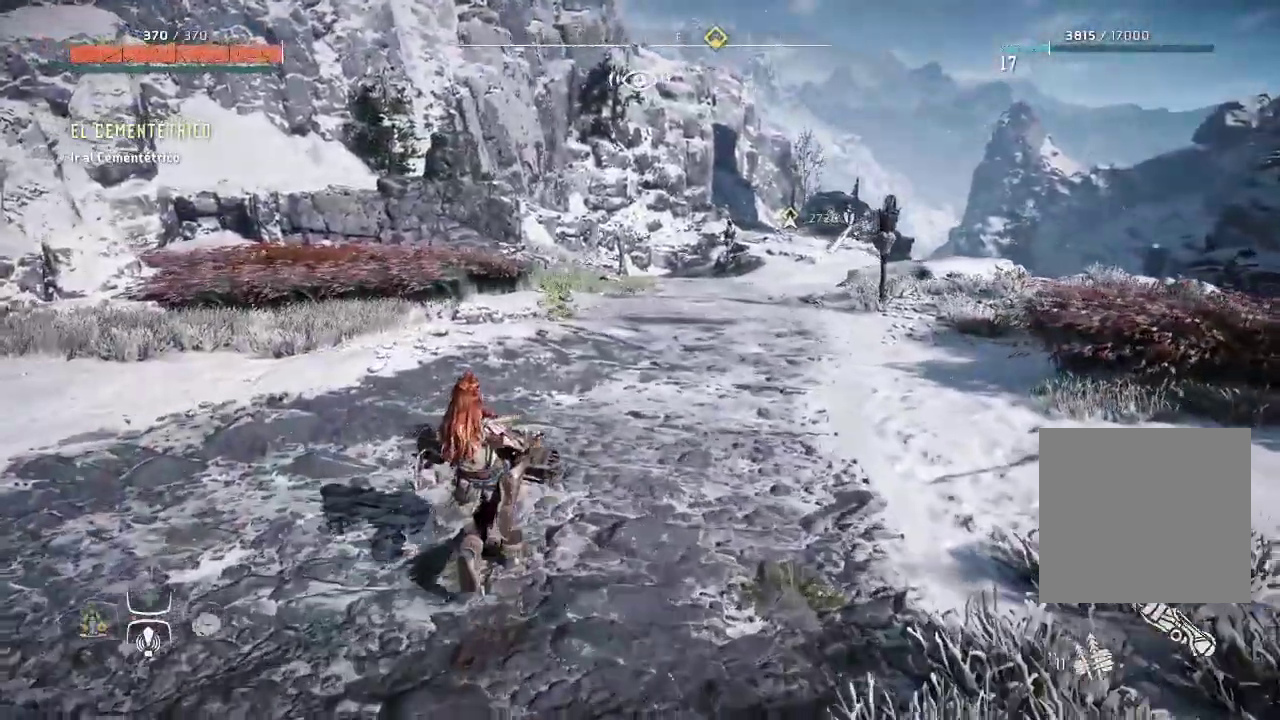
{"buttons": [], "left_stick": "up-right", "right_stick": "right", "events": [[483, "right_stick", "right"]]}
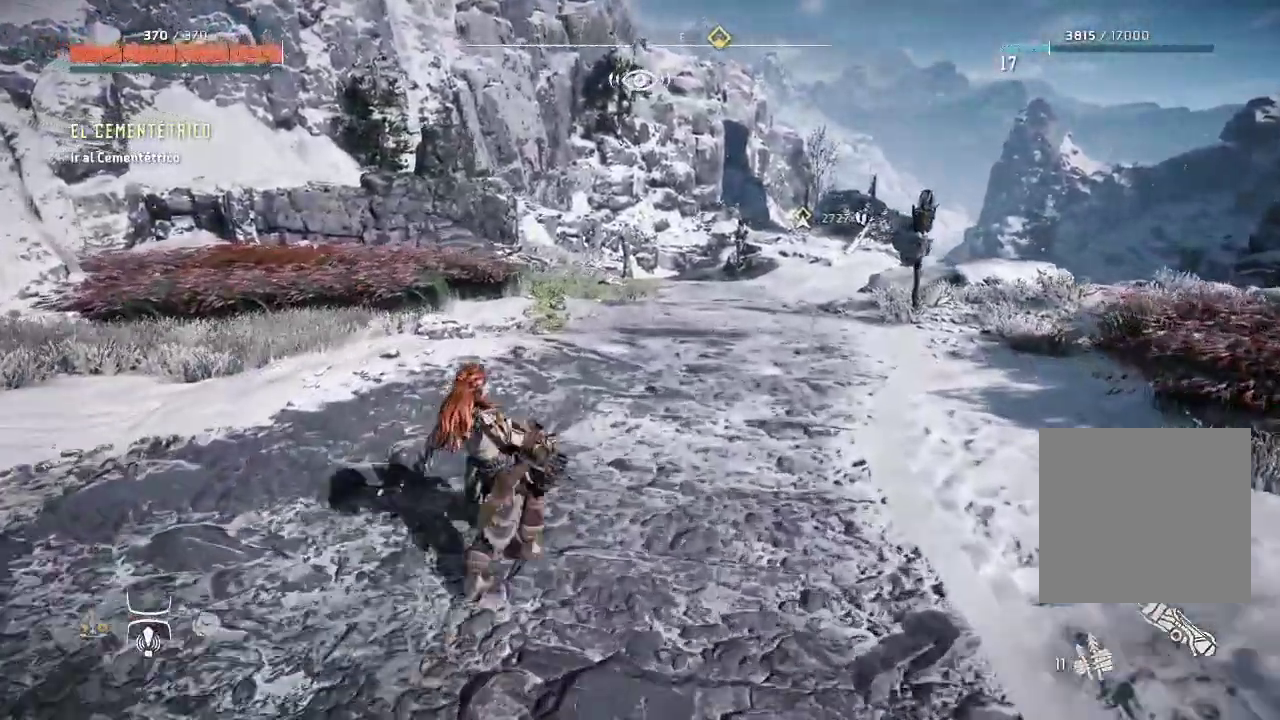
{"buttons": [], "left_stick": "up-right", "right_stick": "down-right", "events": [[383, "right_stick", "down-right"]]}
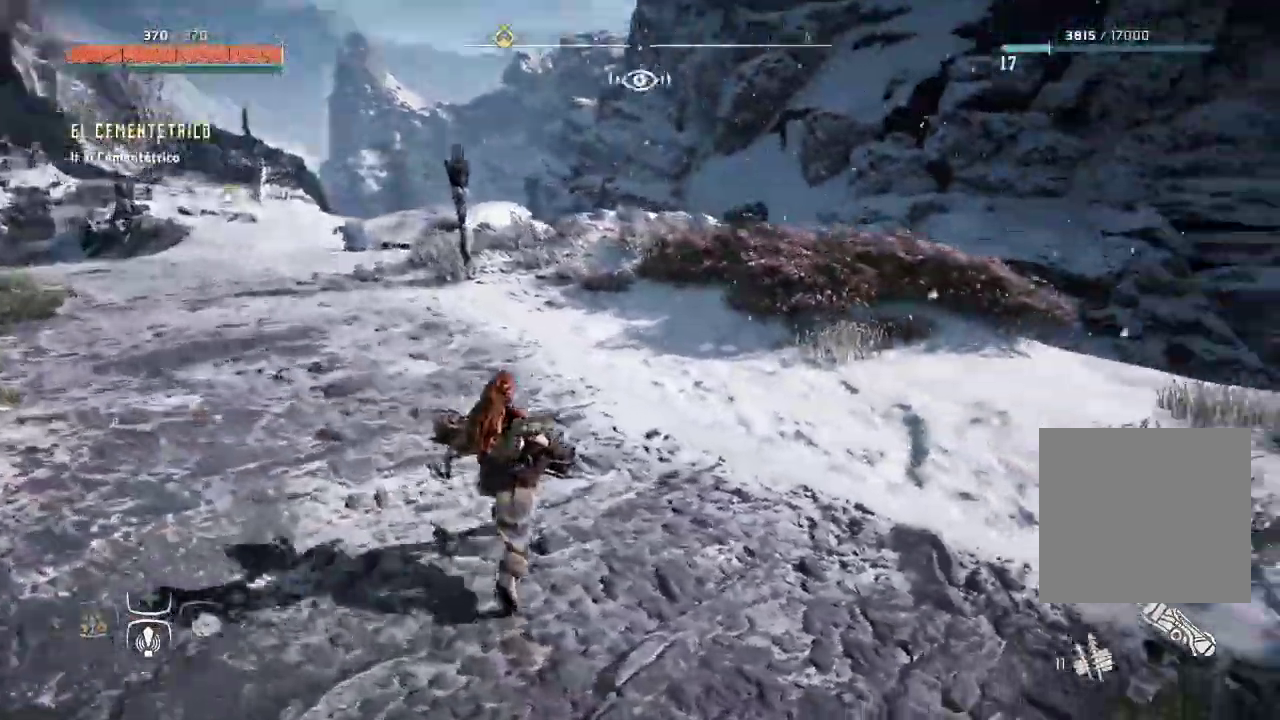
{"buttons": [], "left_stick": "up-right", "right_stick": "down-right", "events": [[83, "right_stick", "center"], [483, "right_stick", "down-right"]]}
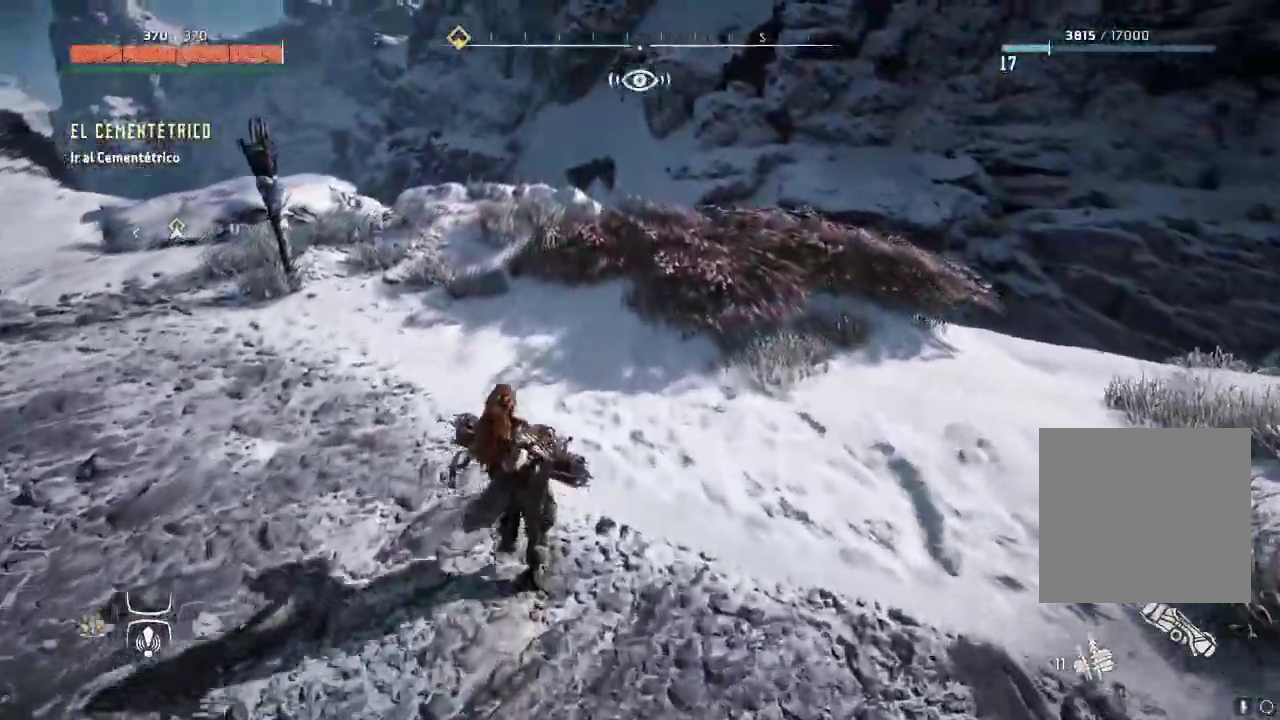
{"buttons": [], "left_stick": "up", "right_stick": "left", "events": [[267, "right_stick", "center"], [283, "left_stick", "up"], [317, "right_stick", "left"]]}
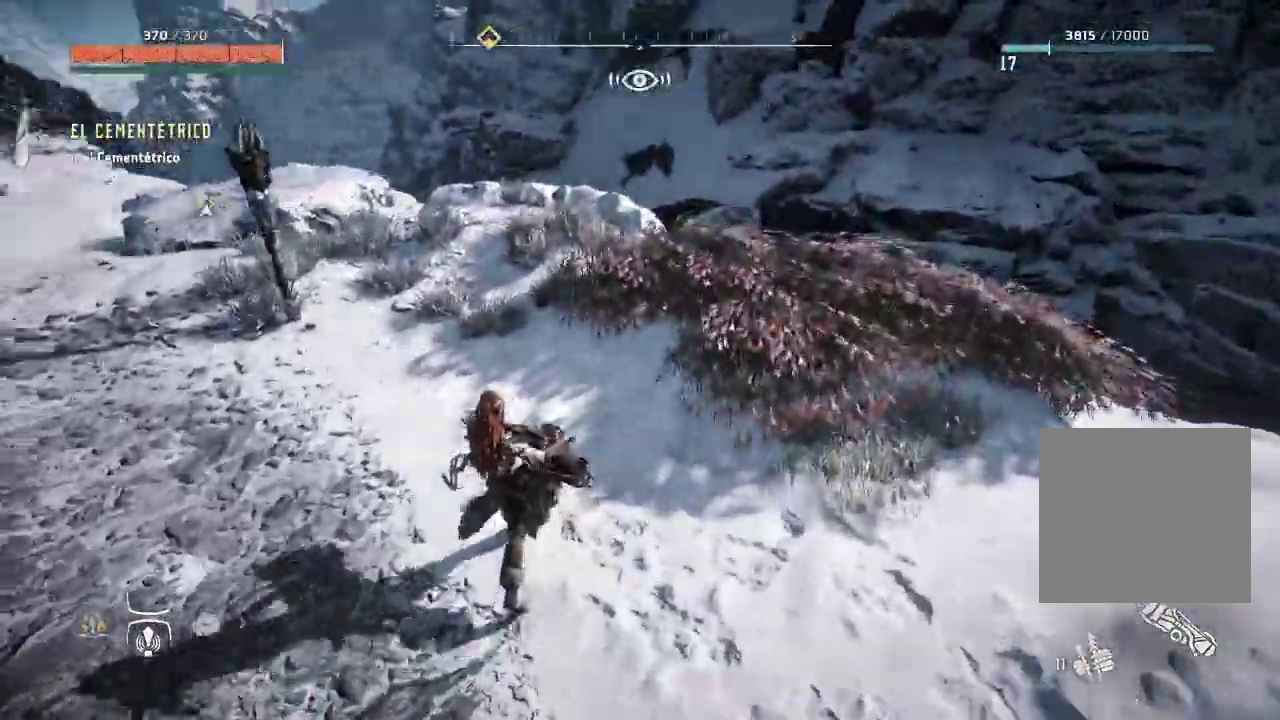
{"buttons": [], "left_stick": "up", "right_stick": "center", "events": [[200, "right_stick", "center"]]}
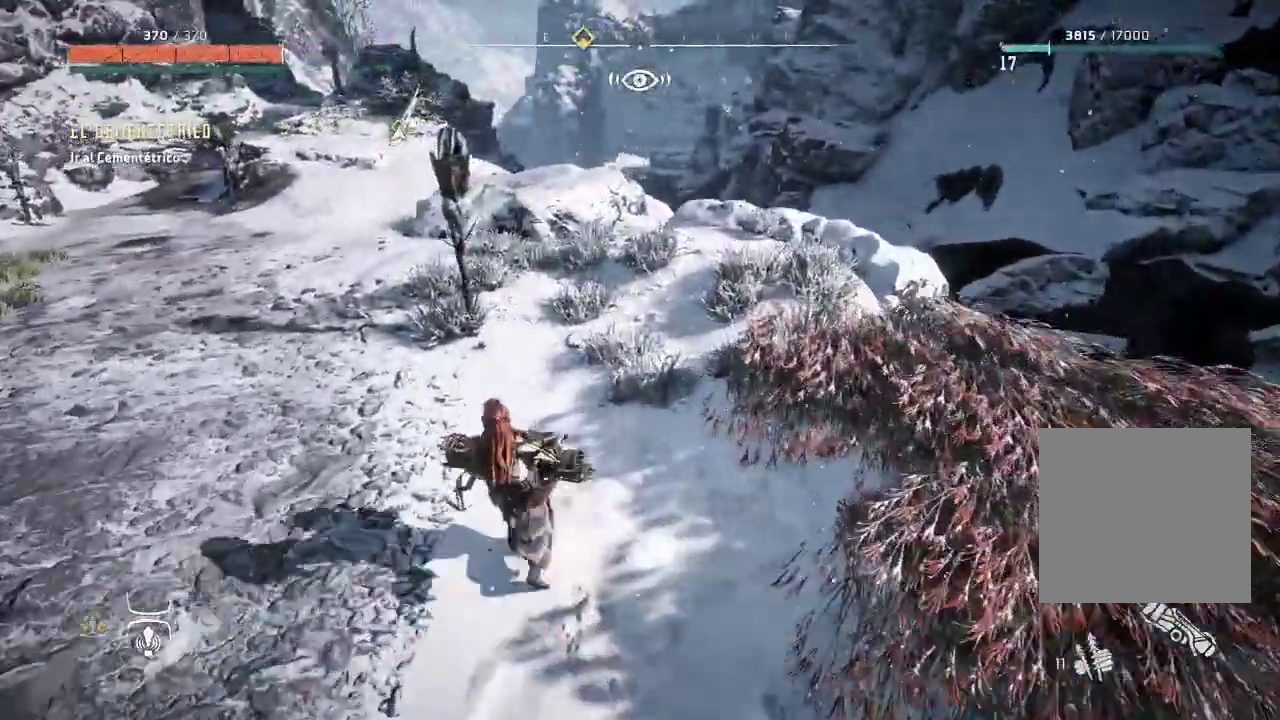
{"buttons": [], "left_stick": "up", "right_stick": "center", "events": []}
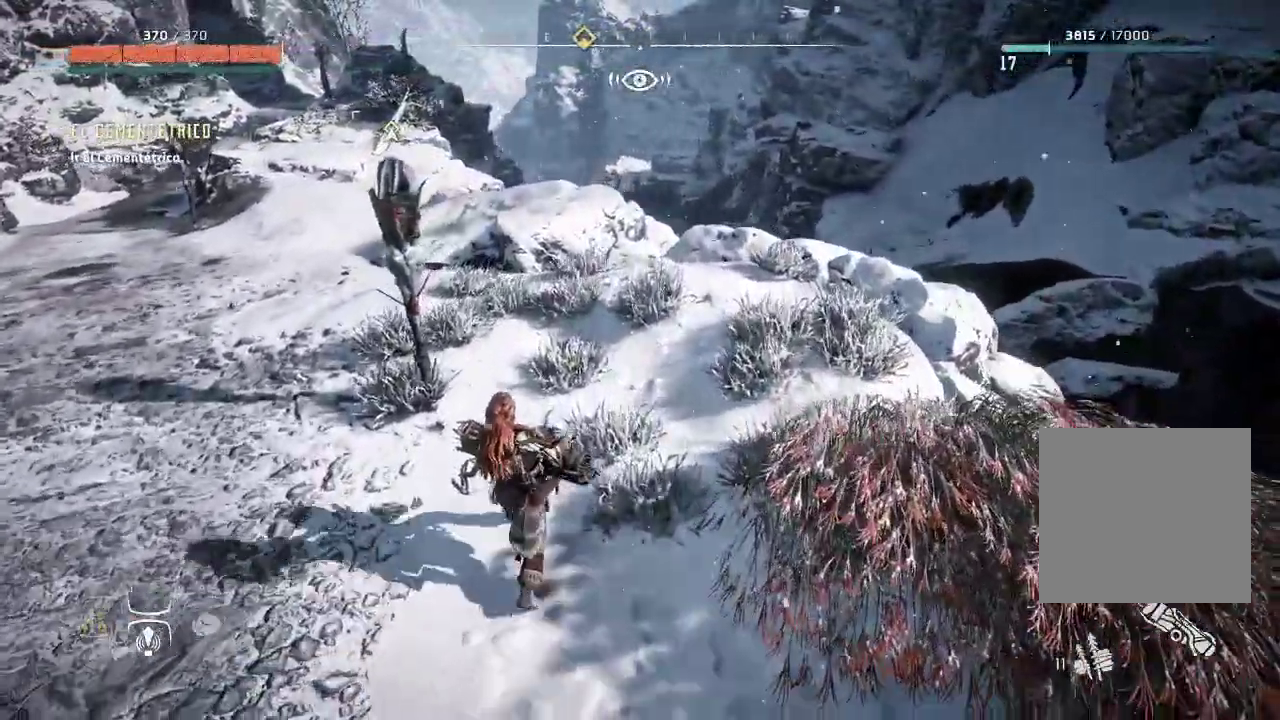
{"buttons": [], "left_stick": "up", "right_stick": "up", "events": [[117, "right_stick", "up"]]}
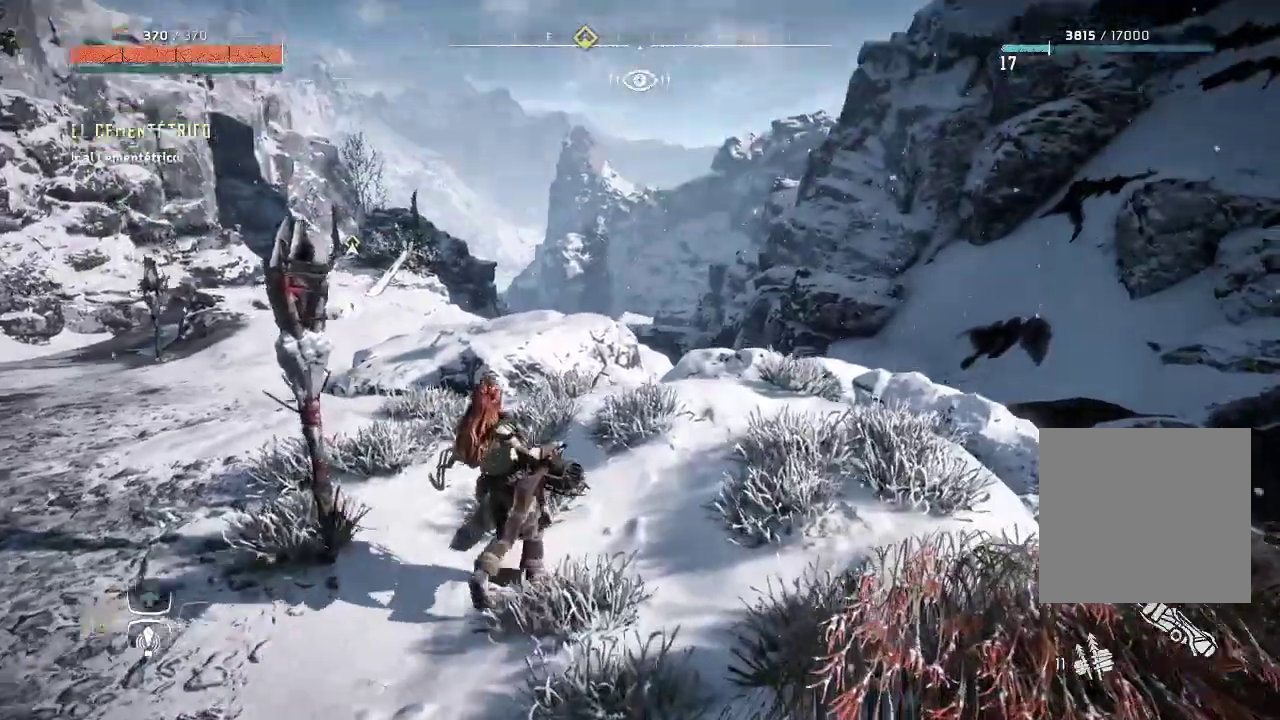
{"buttons": [], "left_stick": "up", "right_stick": "left", "events": [[67, "right_stick", "left"]]}
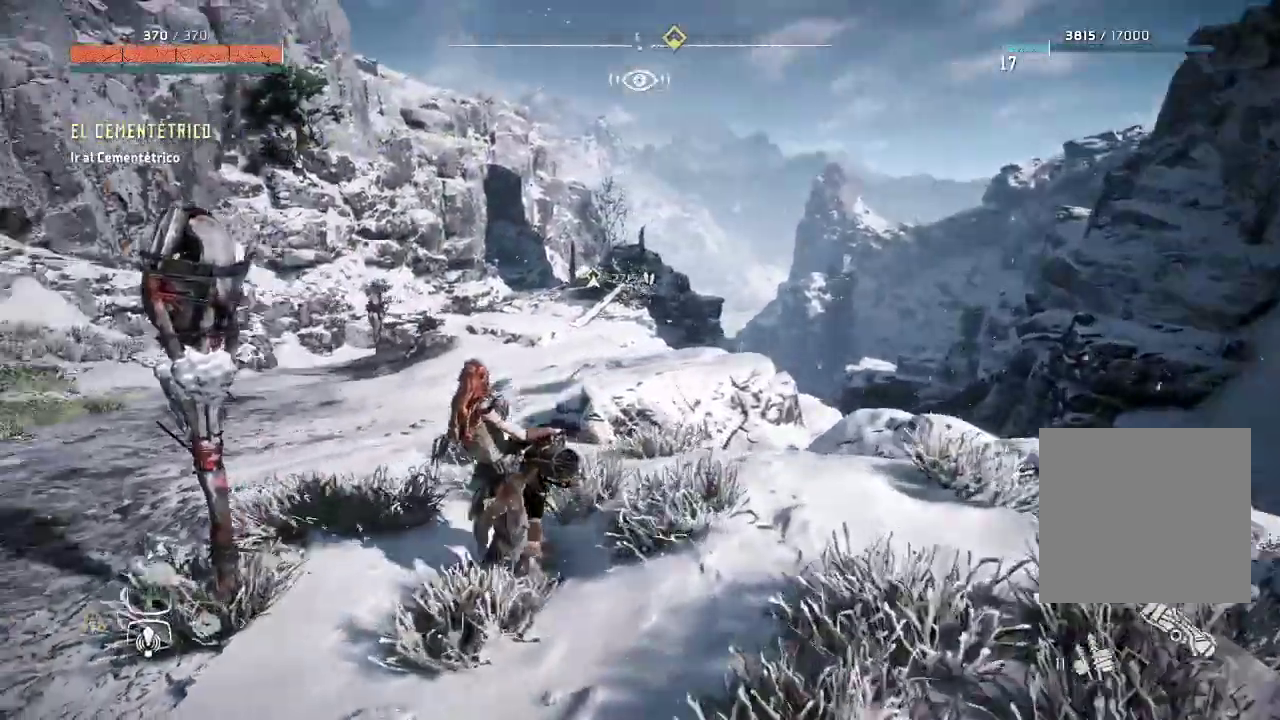
{"buttons": [], "left_stick": "up", "right_stick": "center", "events": [[100, "right_stick", "center"]]}
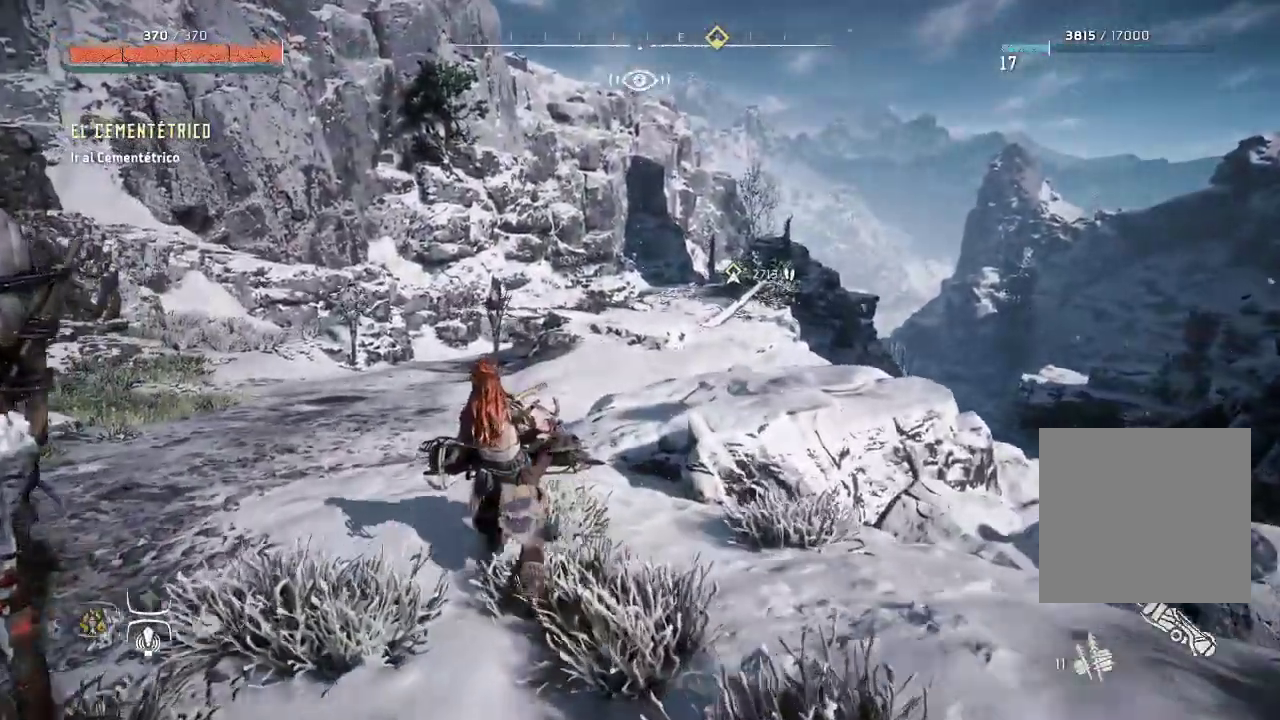
{"buttons": [], "left_stick": "up", "right_stick": "center", "events": []}
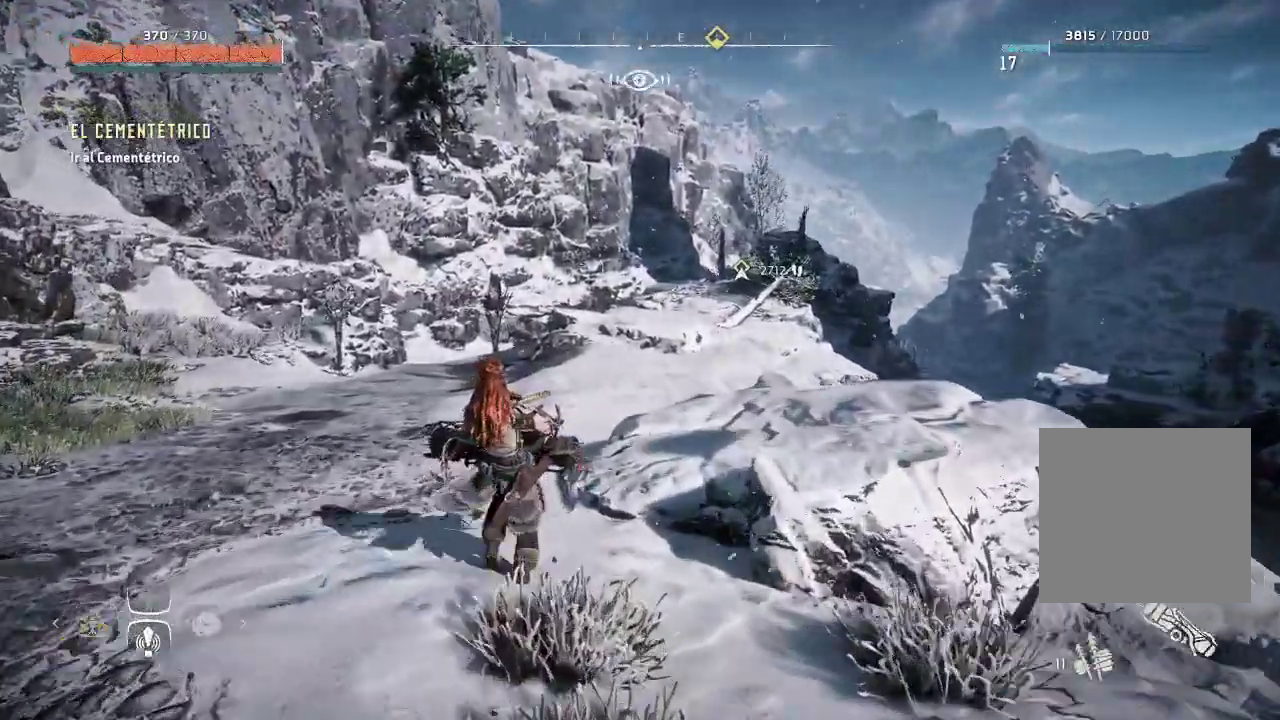
{"buttons": [], "left_stick": "up", "right_stick": "up-right", "events": [[17, "right_stick", "up-right"], [217, "right_stick", "center"], [467, "right_stick", "up-right"]]}
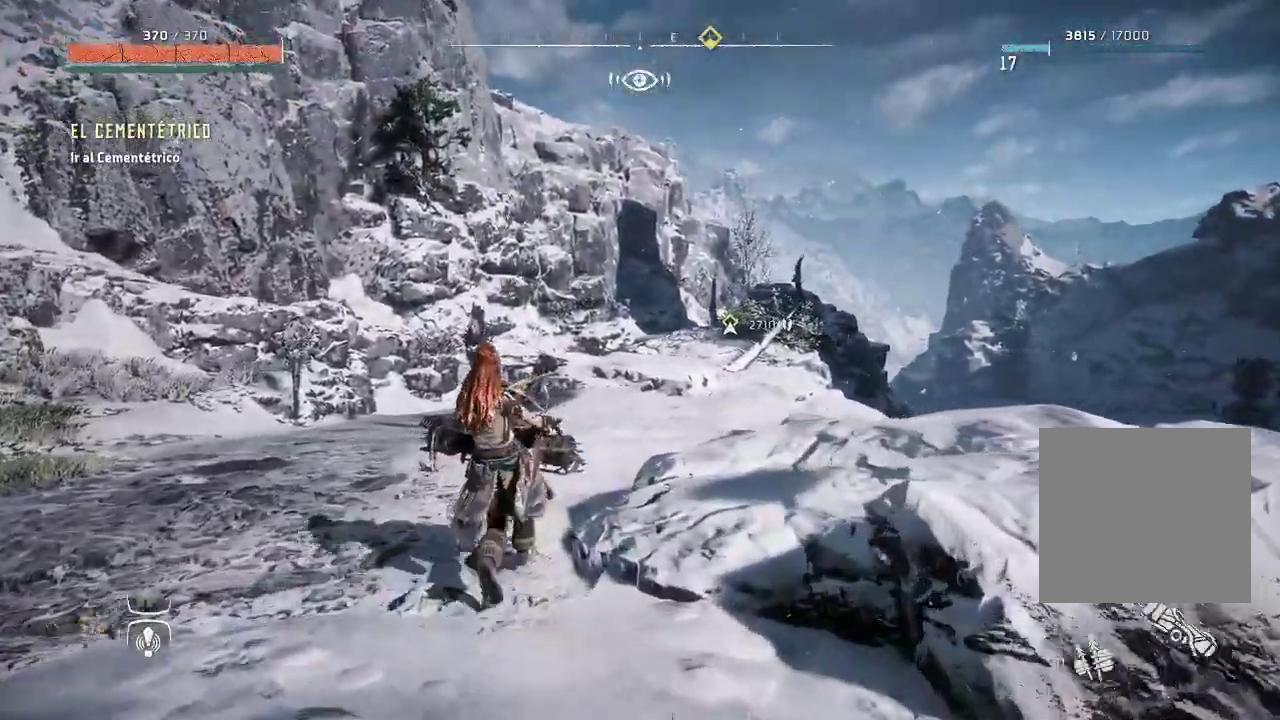
{"buttons": [], "left_stick": "up", "right_stick": "down-right", "events": [[133, "right_stick", "center"], [283, "right_stick", "down-right"]]}
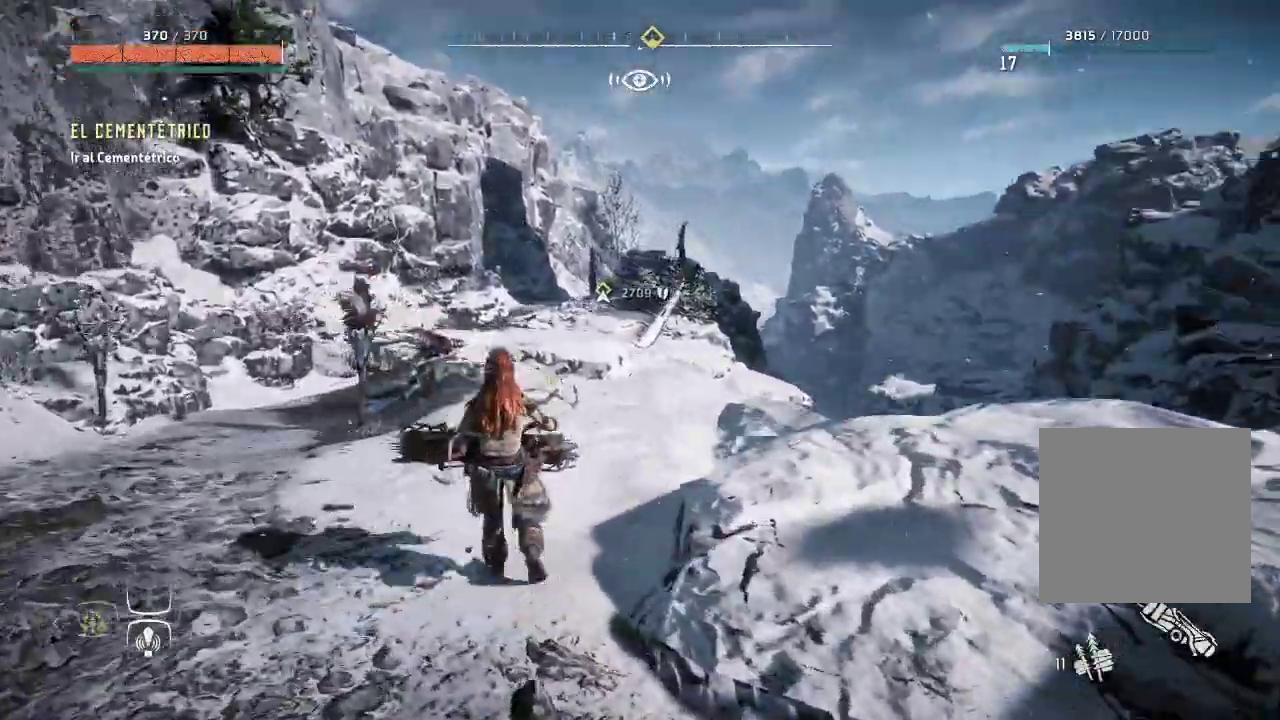
{"buttons": [], "left_stick": "up", "right_stick": "center", "events": [[67, "right_stick", "center"]]}
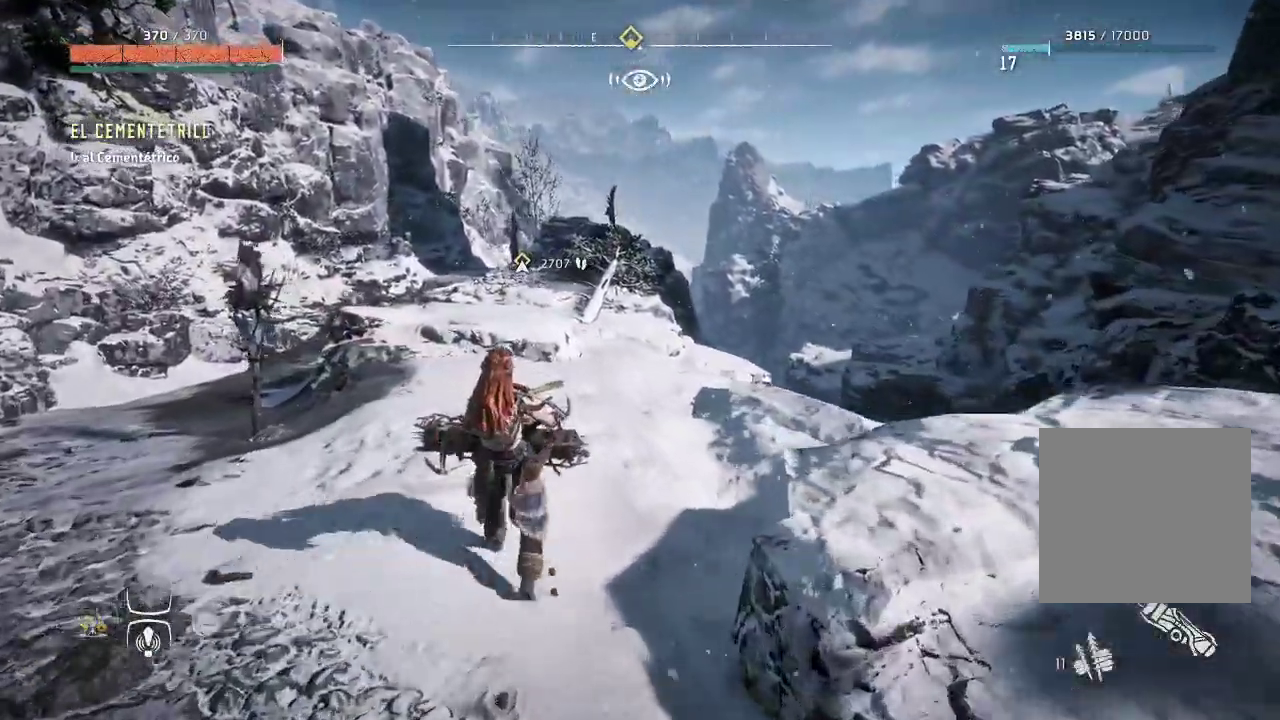
{"buttons": [], "left_stick": "up-left", "right_stick": "center", "events": [[367, "left_stick", "up-left"]]}
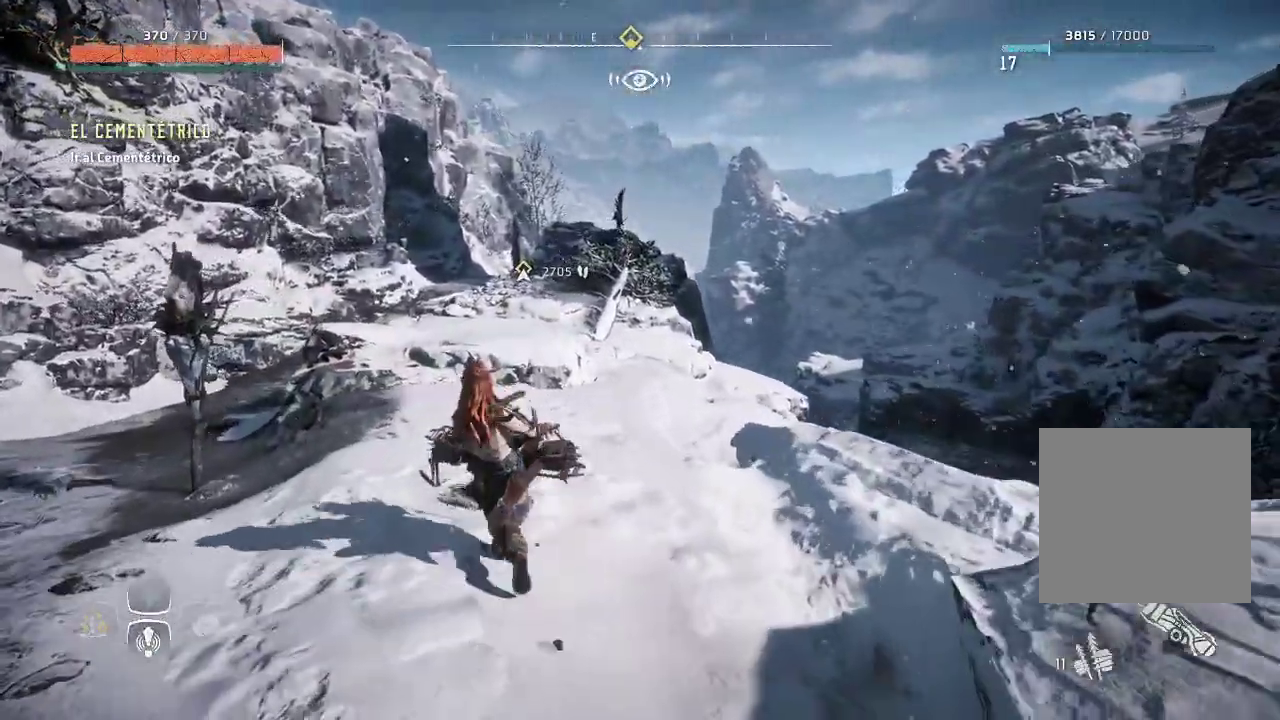
{"buttons": [], "left_stick": "up-left", "right_stick": "center", "events": []}
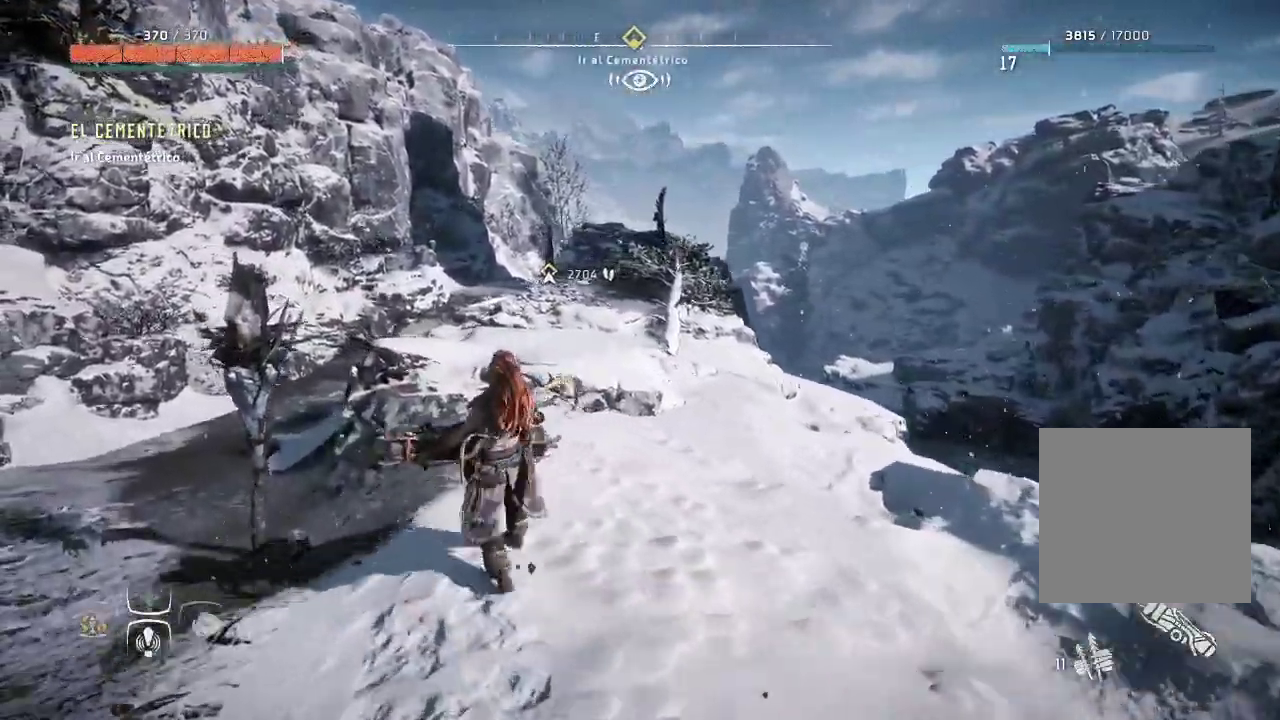
{"buttons": [], "left_stick": "up-left", "right_stick": "center", "events": []}
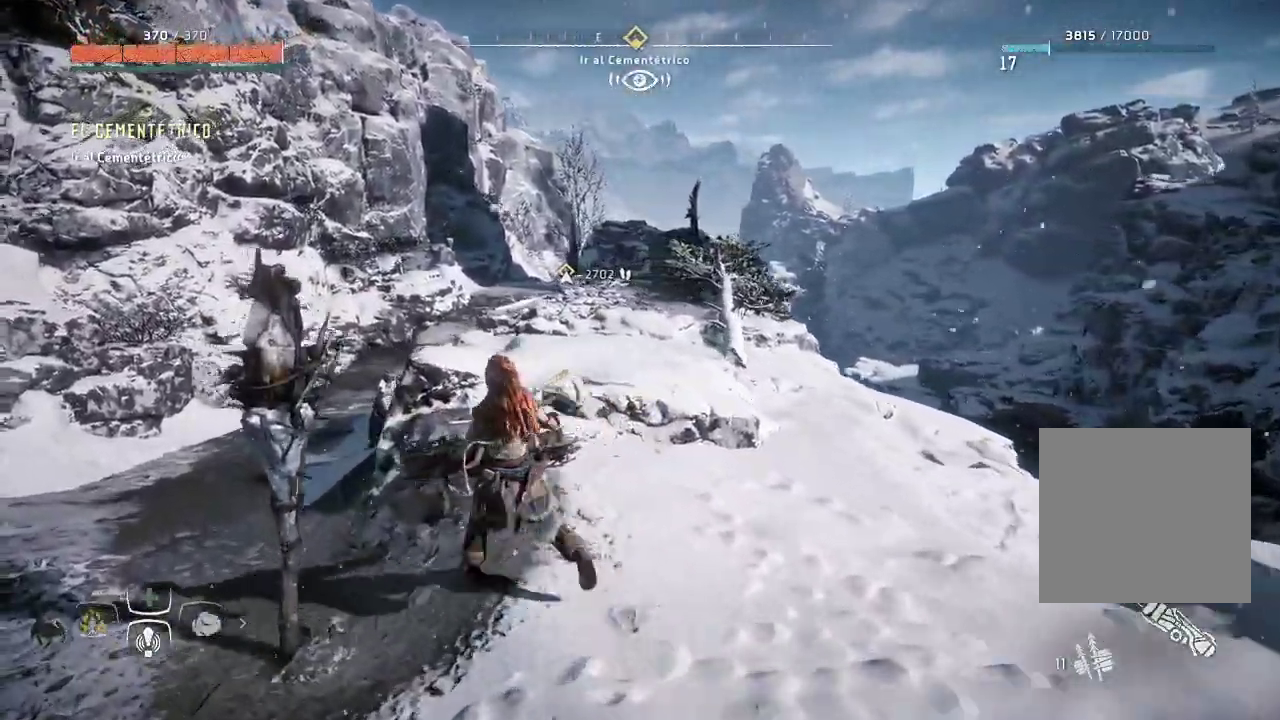
{"buttons": [], "left_stick": "up-left", "right_stick": "center", "events": []}
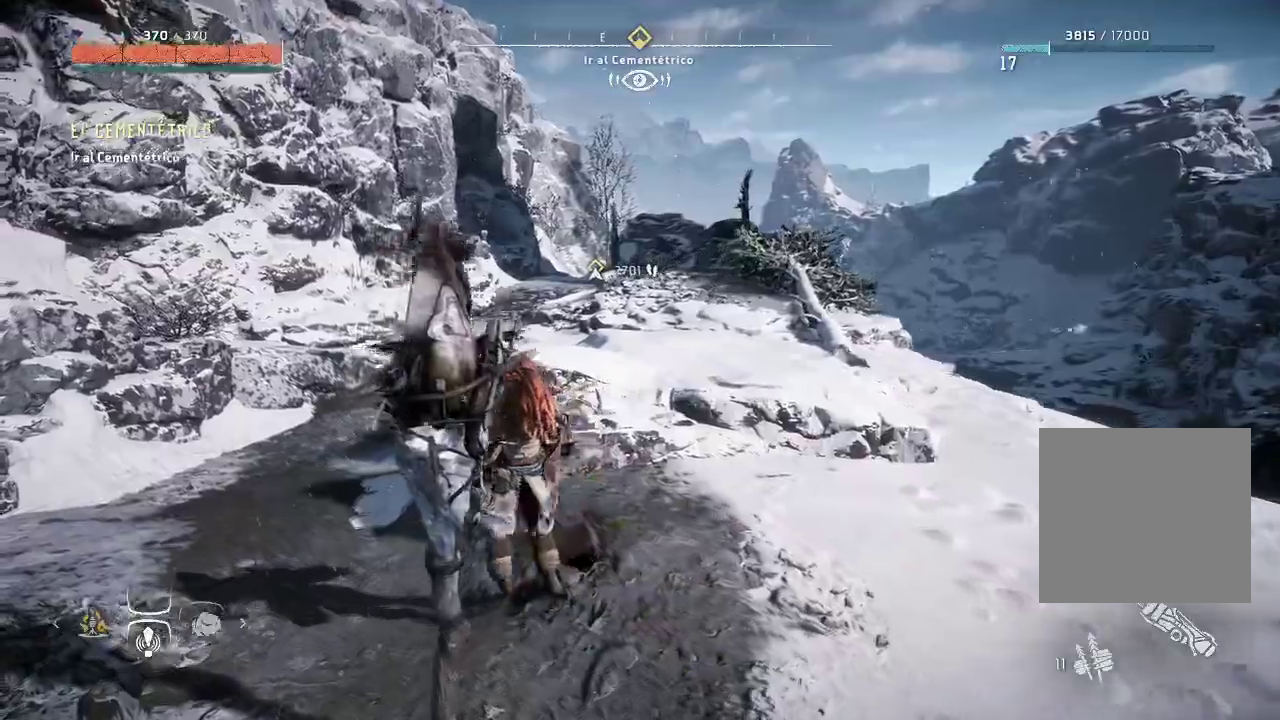
{"buttons": [], "left_stick": "up-left", "right_stick": "center", "events": [[67, "R2", "down"], [150, "R2", "up"]]}
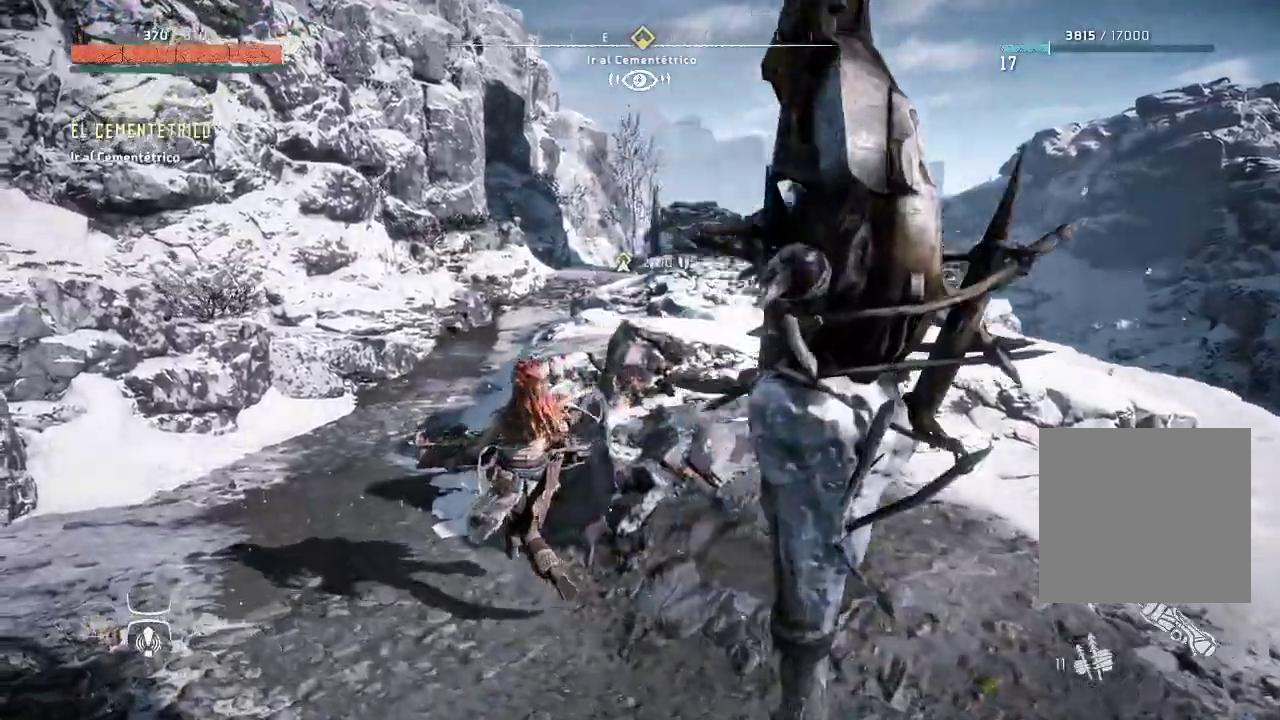
{"buttons": [], "left_stick": "up-left", "right_stick": "center", "events": []}
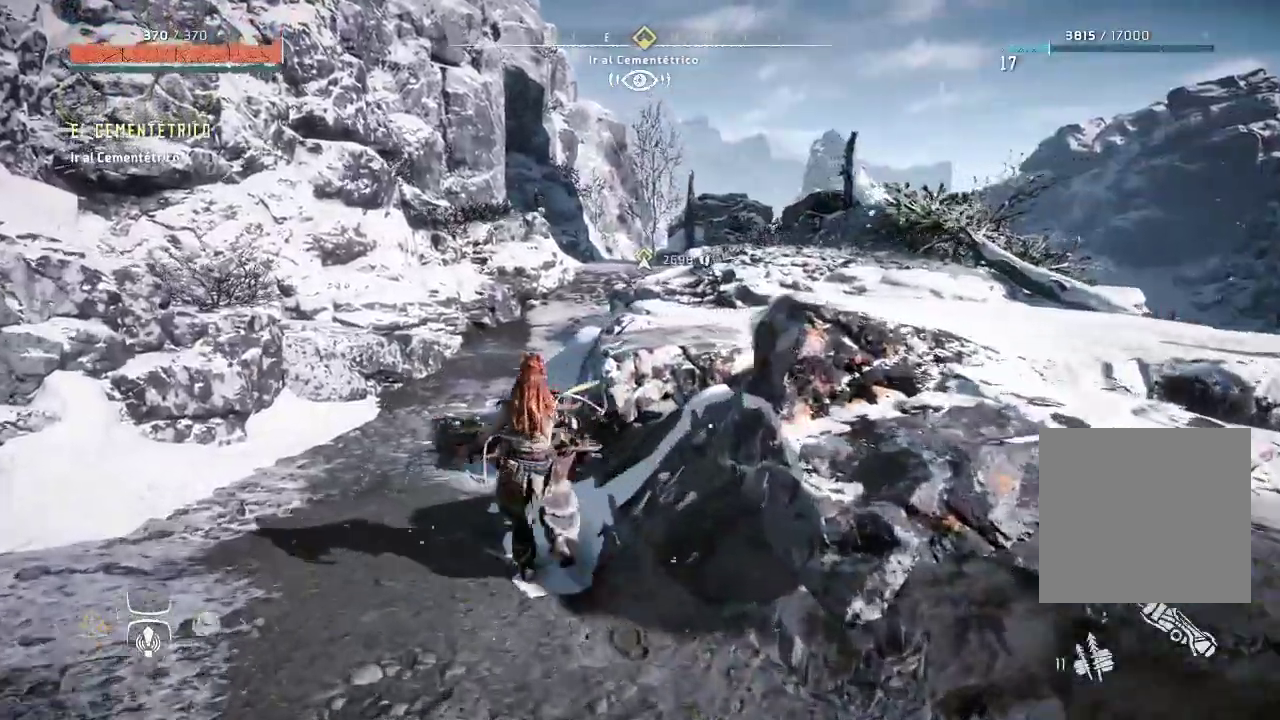
{"buttons": [], "left_stick": "up-left", "right_stick": "center", "events": []}
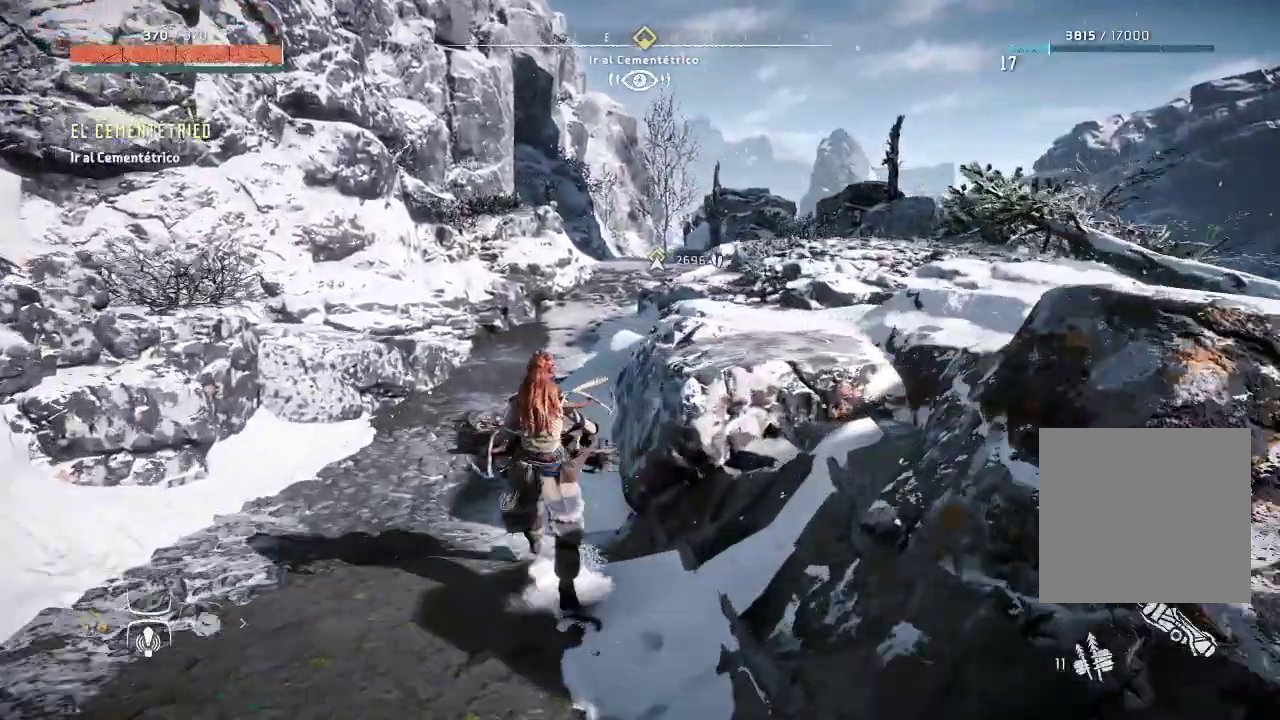
{"buttons": [], "left_stick": "up-left", "right_stick": "center", "events": []}
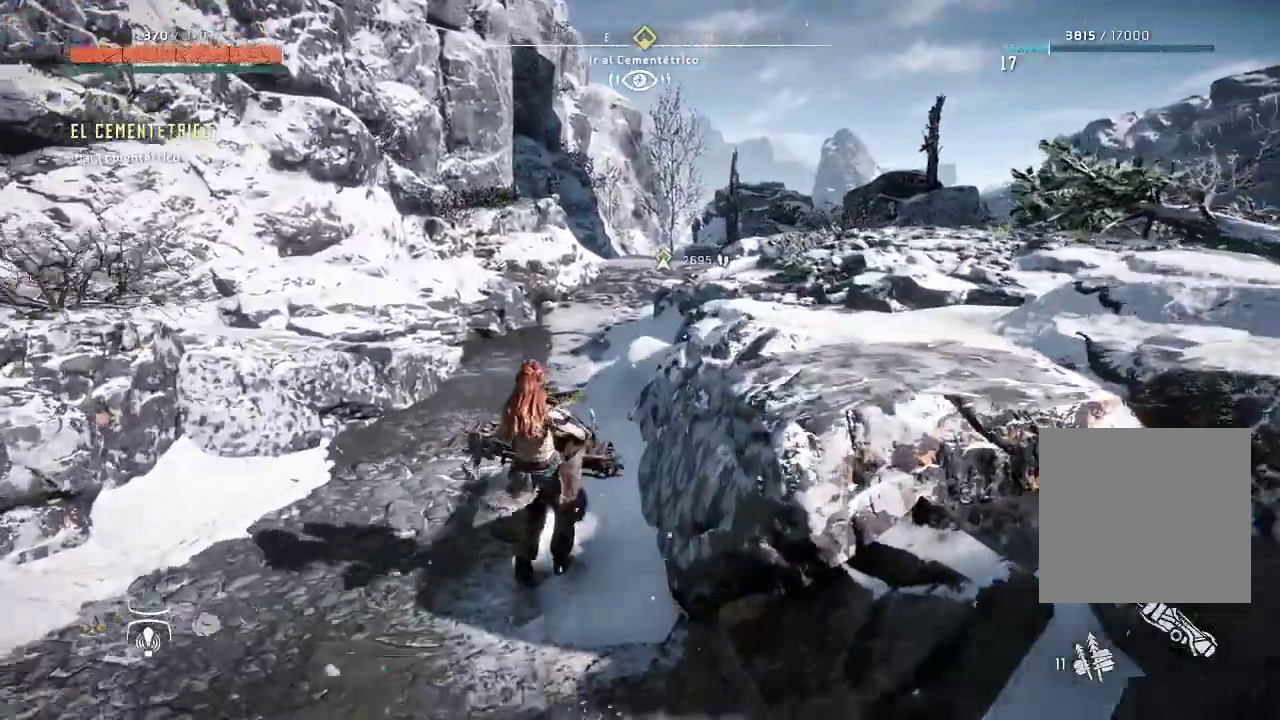
{"buttons": [], "left_stick": "up", "right_stick": "center", "events": [[167, "left_stick", "up"]]}
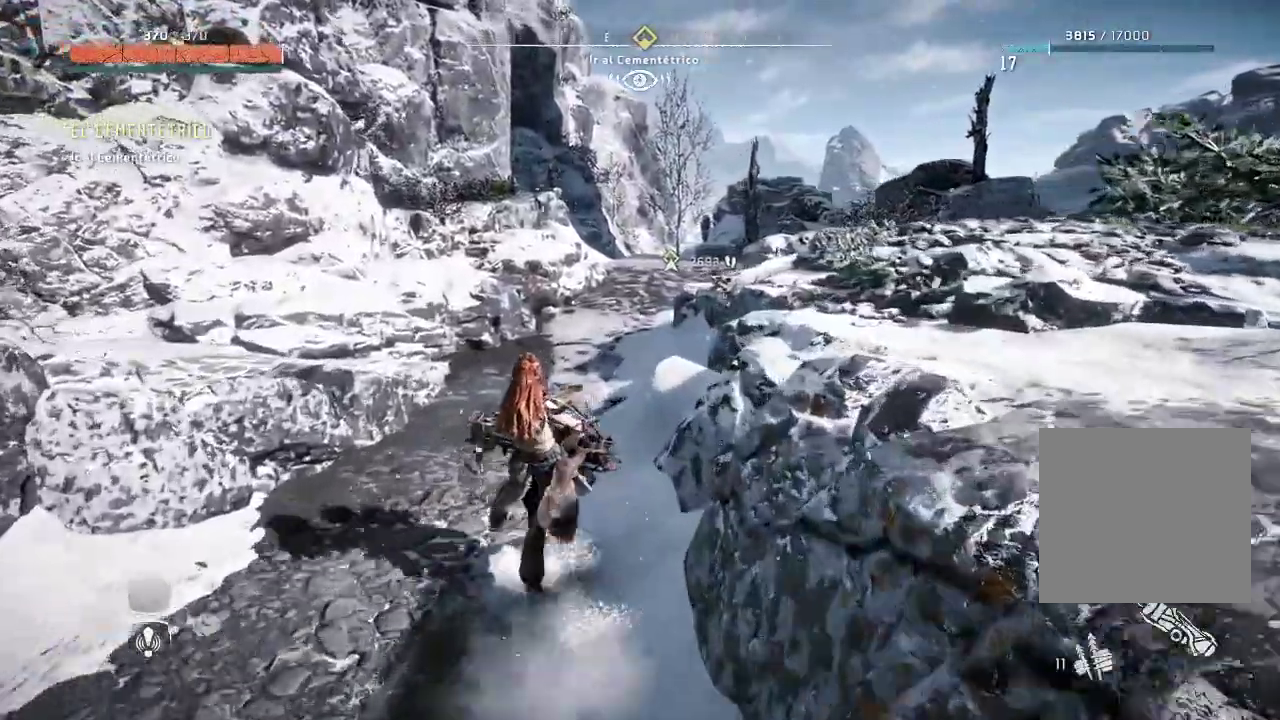
{"buttons": [], "left_stick": "up", "right_stick": "center", "events": []}